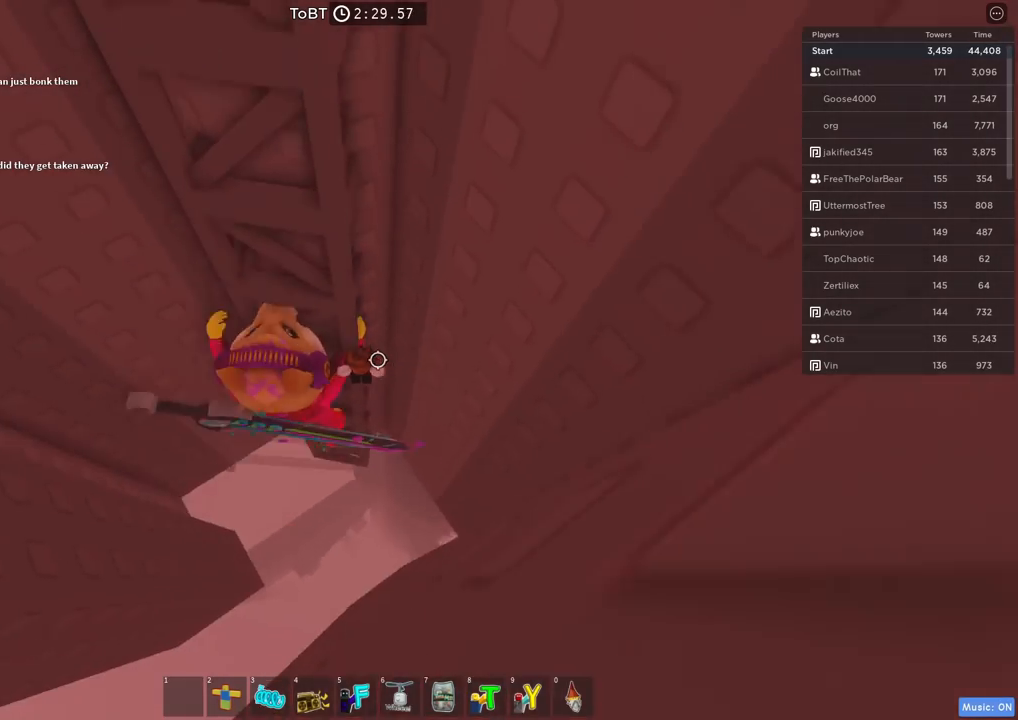
Gameplay with keyboard; each line is a JSON object with the keys held at the frame after it. "events" lists presses ("down") and releases ("up") of "a", "ctrl", "d", "e", "q", "s", "shift", "space" and "w" between this image and that frame as [ms after this image, input, new state], when the widget could be followed in between. No other keys are recorded. Mouse input is not recorded.
{"keys": ["w"], "events": [[167, "shift", "down"], [317, "shift", "up"]]}
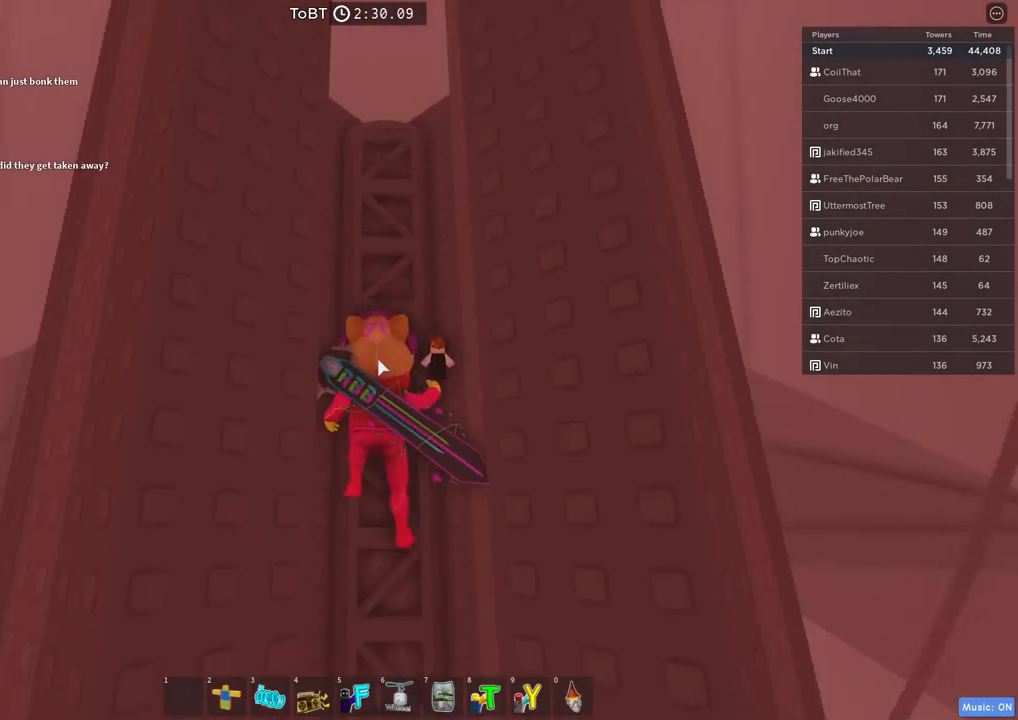
{"keys": ["w"], "events": []}
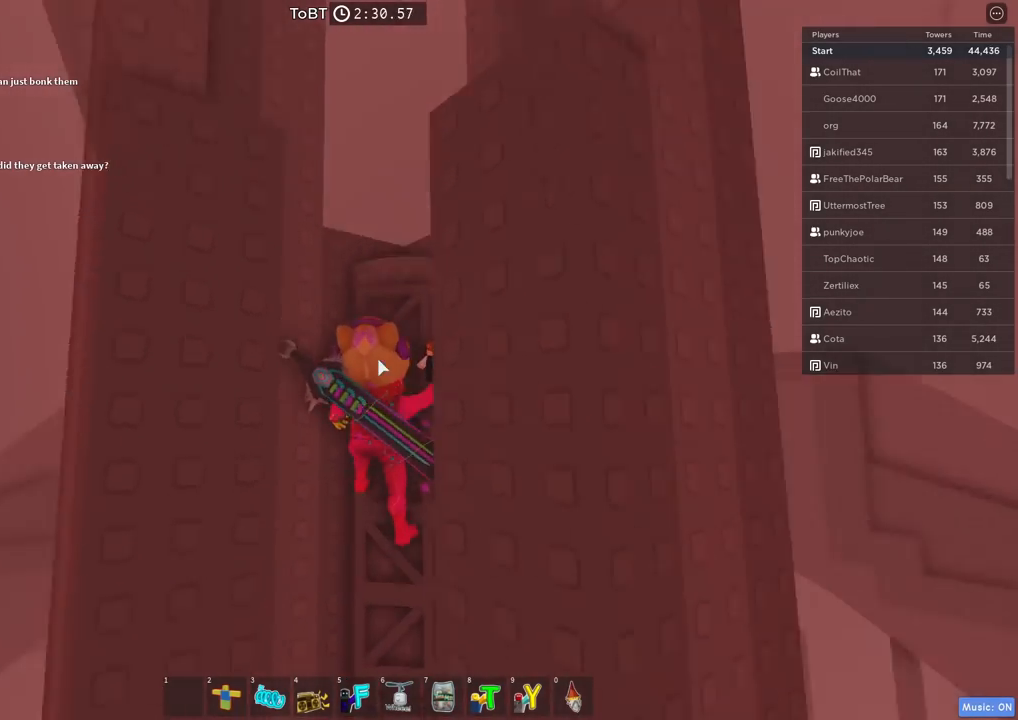
{"keys": ["shift", "w"], "events": [[467, "shift", "down"]]}
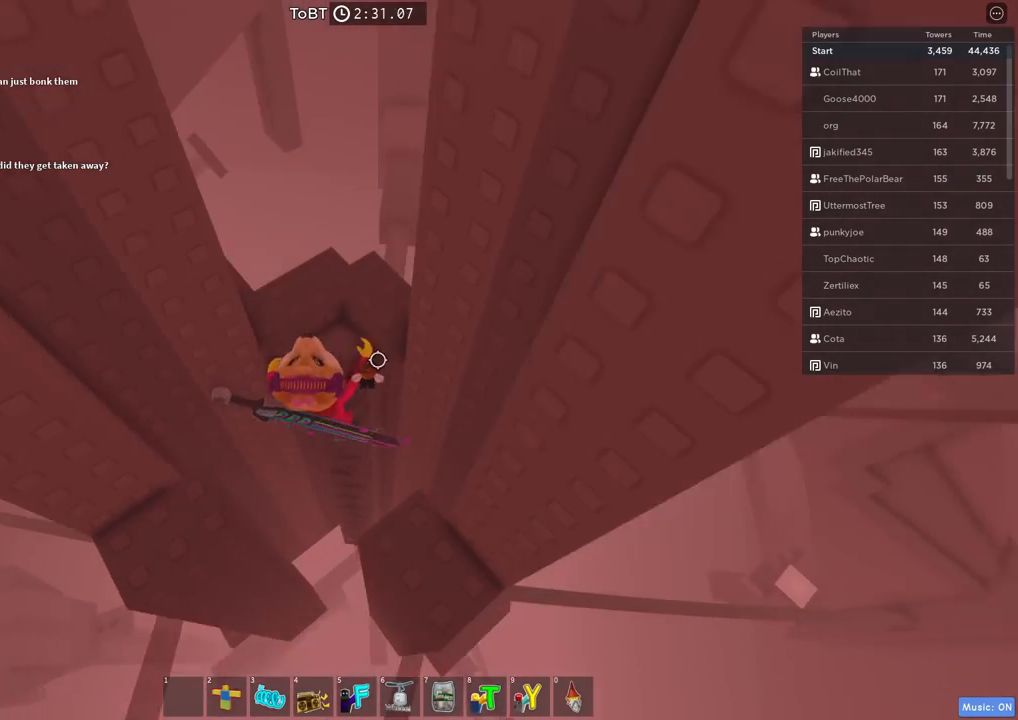
{"keys": [], "events": [[117, "d", "down"], [150, "shift", "up"], [200, "w", "up"], [234, "d", "up"]]}